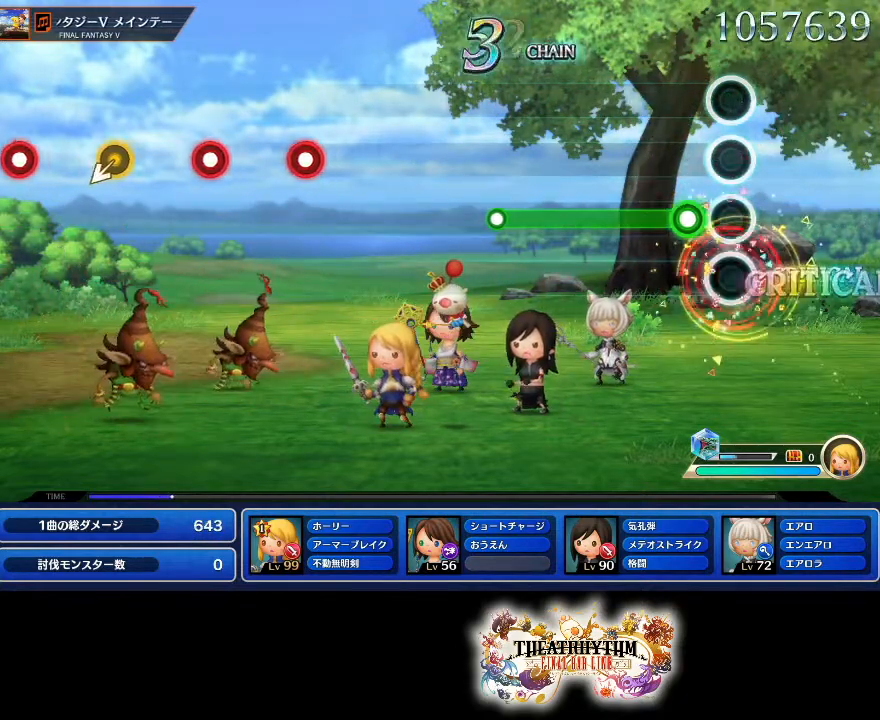
Gameplay with a controller (PlayStation layout); each line is a JSON object with the inputs held at the frame after it. "events" lists button and stick changes between this image and that frame as [ms after this image, input, new state], when the widget could be followed in between. Not read: L1 L3 R1 R3.
{"buttons": ["R2"], "left_stick": "center", "right_stick": "center", "events": [[267, "R2", "down"]]}
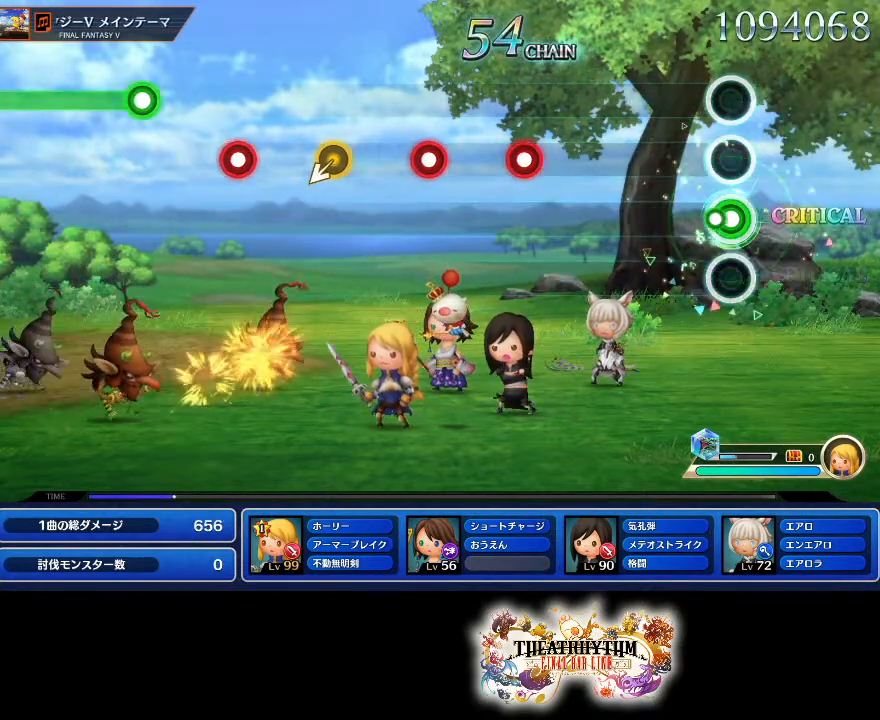
{"buttons": ["R2"], "left_stick": "center", "right_stick": "center", "events": [[66, "R2", "up"], [484, "R2", "down"]]}
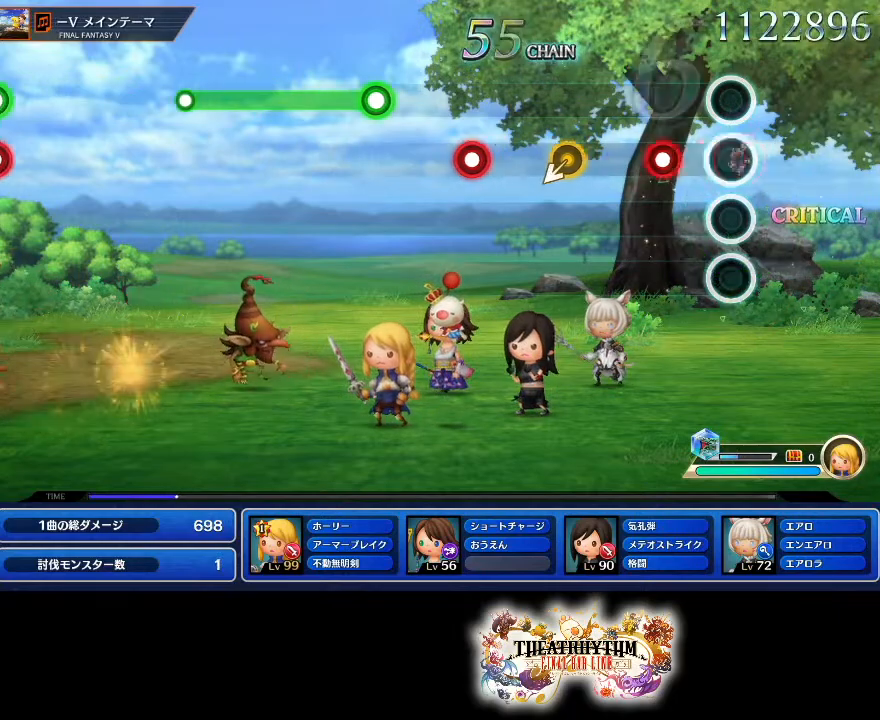
{"buttons": [], "left_stick": "center", "right_stick": "down-left", "events": [[134, "R2", "up"], [184, "L2", "down"], [317, "L2", "up"], [434, "right_stick", "down-left"]]}
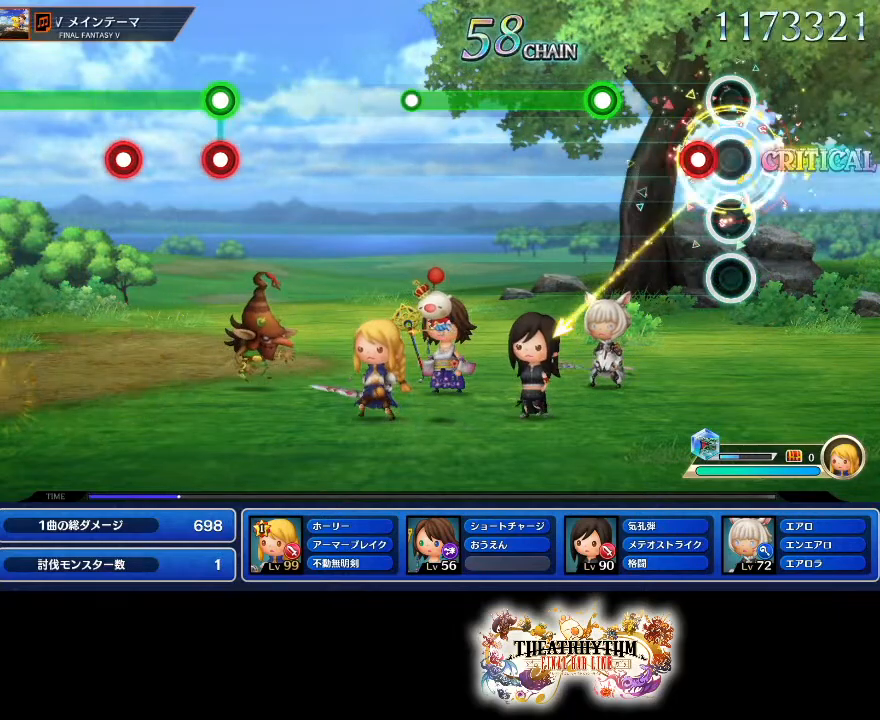
{"buttons": ["R2"], "left_stick": "center", "right_stick": "center", "events": [[50, "right_stick", "center"], [133, "L2", "down"], [283, "L2", "up"], [350, "R2", "down"]]}
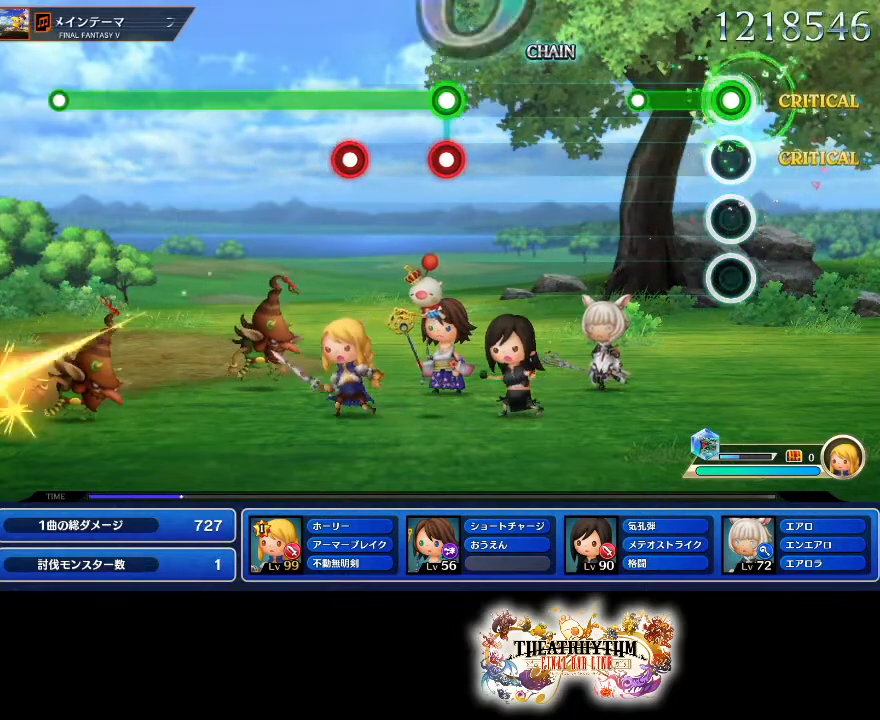
{"buttons": [], "left_stick": "center", "right_stick": "center", "events": [[250, "R2", "up"]]}
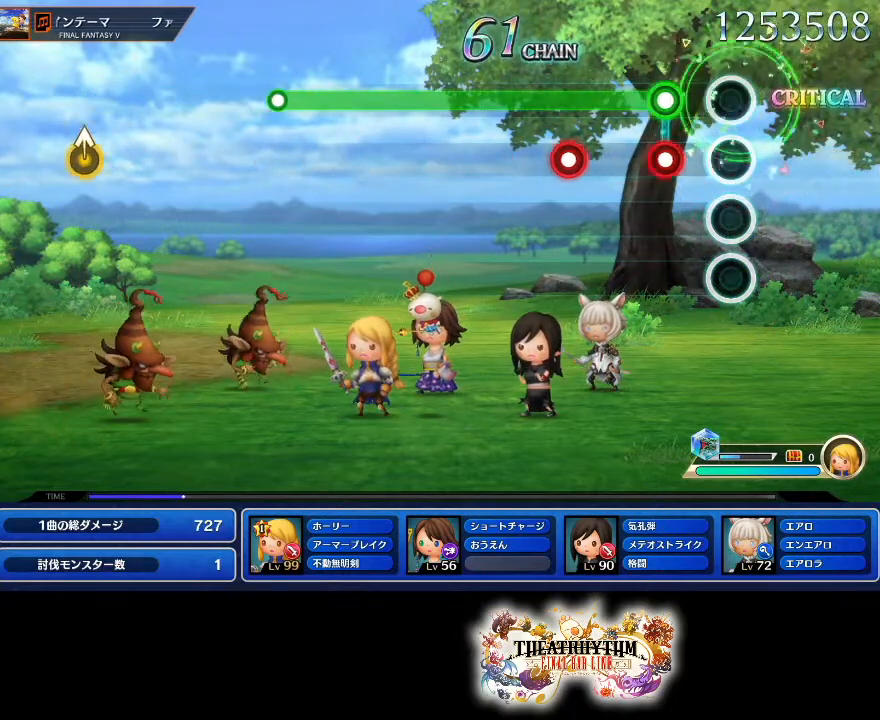
{"buttons": ["R2"], "left_stick": "center", "right_stick": "center", "events": [[167, "R2", "down"], [200, "L2", "down"], [284, "L2", "up"], [400, "L2", "down"], [484, "L2", "up"]]}
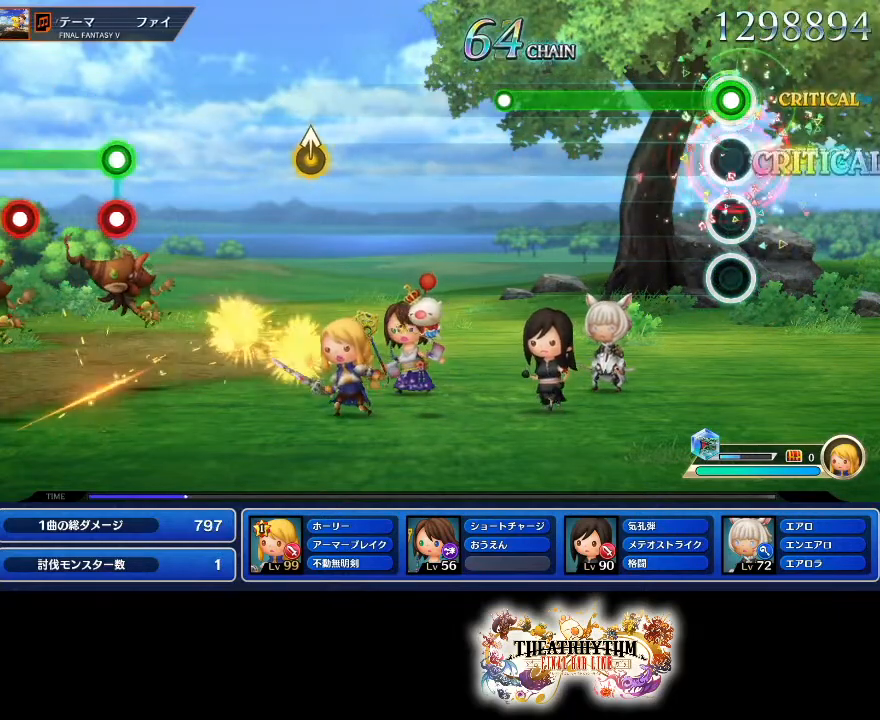
{"buttons": ["R2"], "left_stick": "center", "right_stick": "center", "events": []}
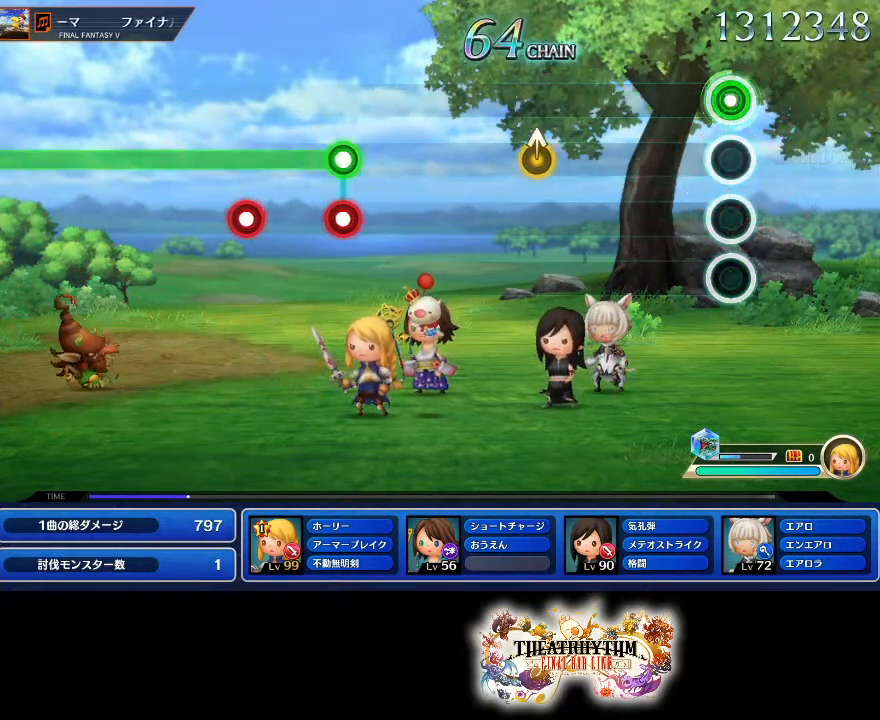
{"buttons": [], "left_stick": "up", "right_stick": "center", "events": [[50, "R2", "up"], [467, "left_stick", "up"]]}